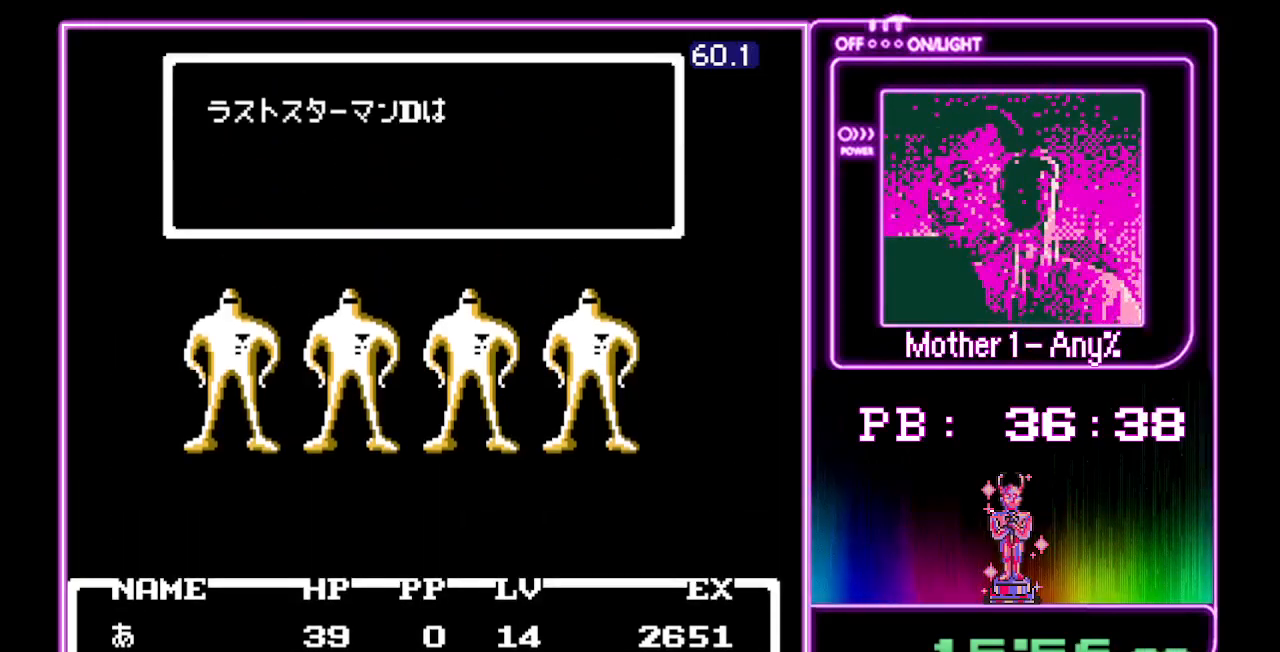
Gameplay with a controller (Nintendo layout); each line is a JSON object with the inputs held at the frame after it. "events" lists button and stick changes between this image and that frame as [ms after this image, input, new state], when the widget could be followed in between. Not read: L3 R3.
{"buttons": ["A", "B"], "events": []}
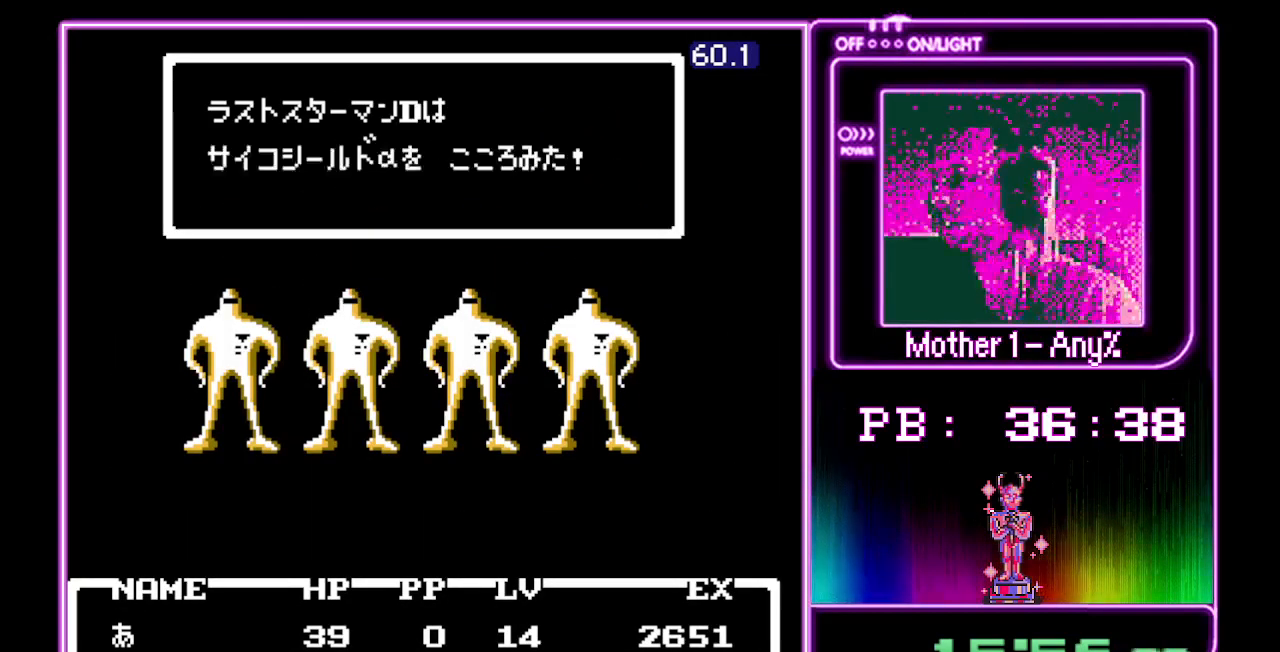
{"buttons": ["A", "B"], "events": []}
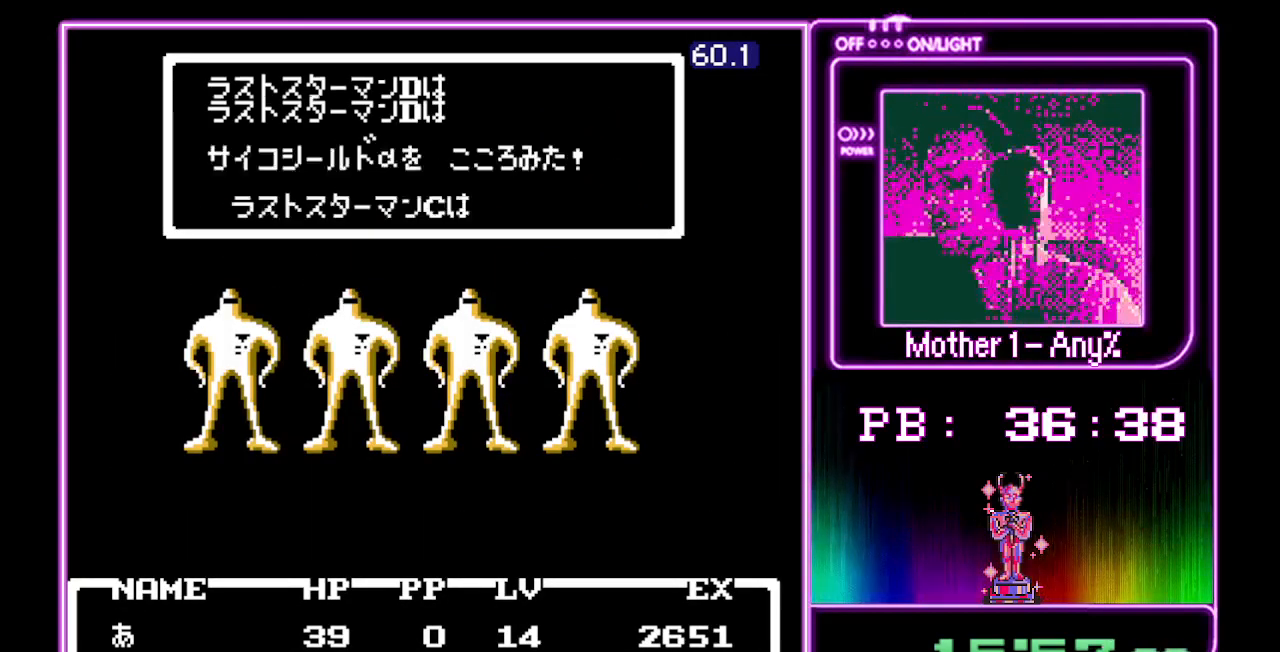
{"buttons": ["A", "B"], "events": []}
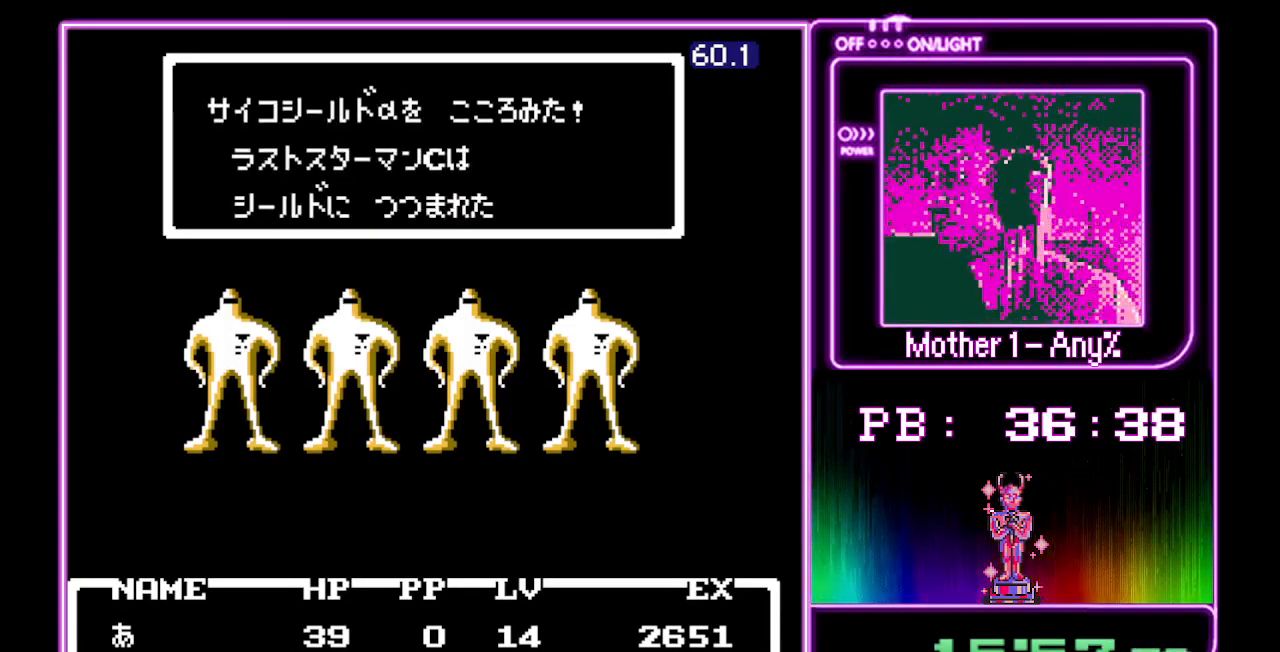
{"buttons": ["A", "B"], "events": []}
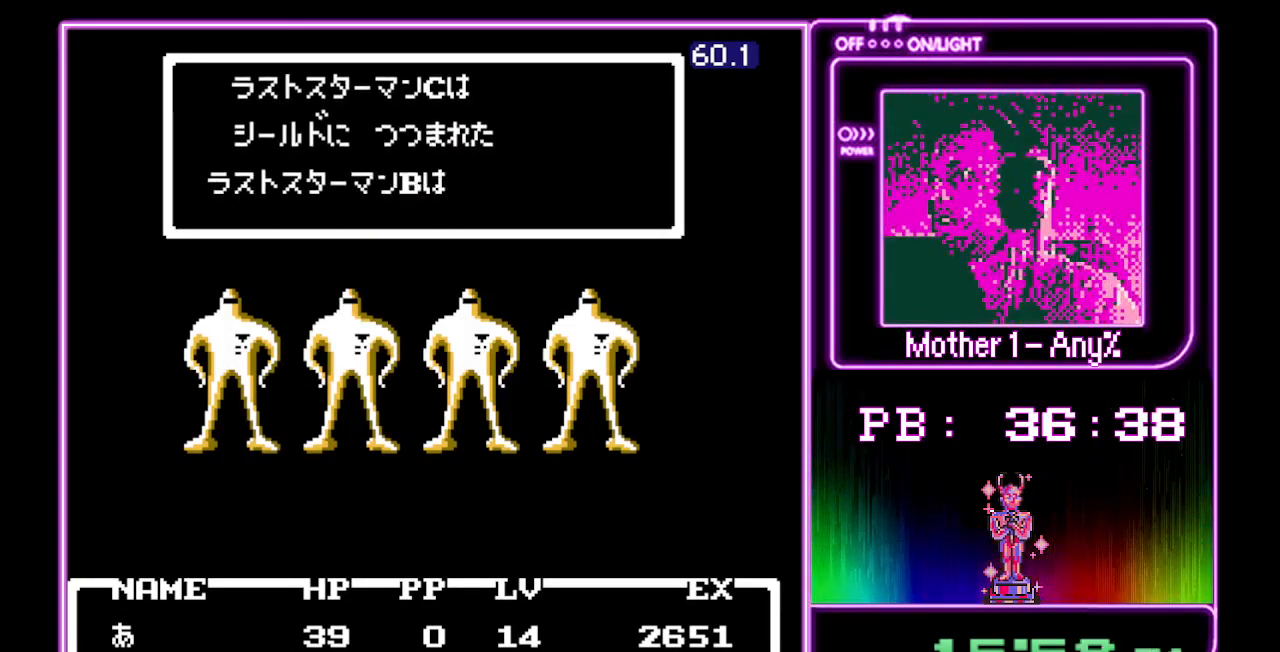
{"buttons": ["A", "B"], "events": []}
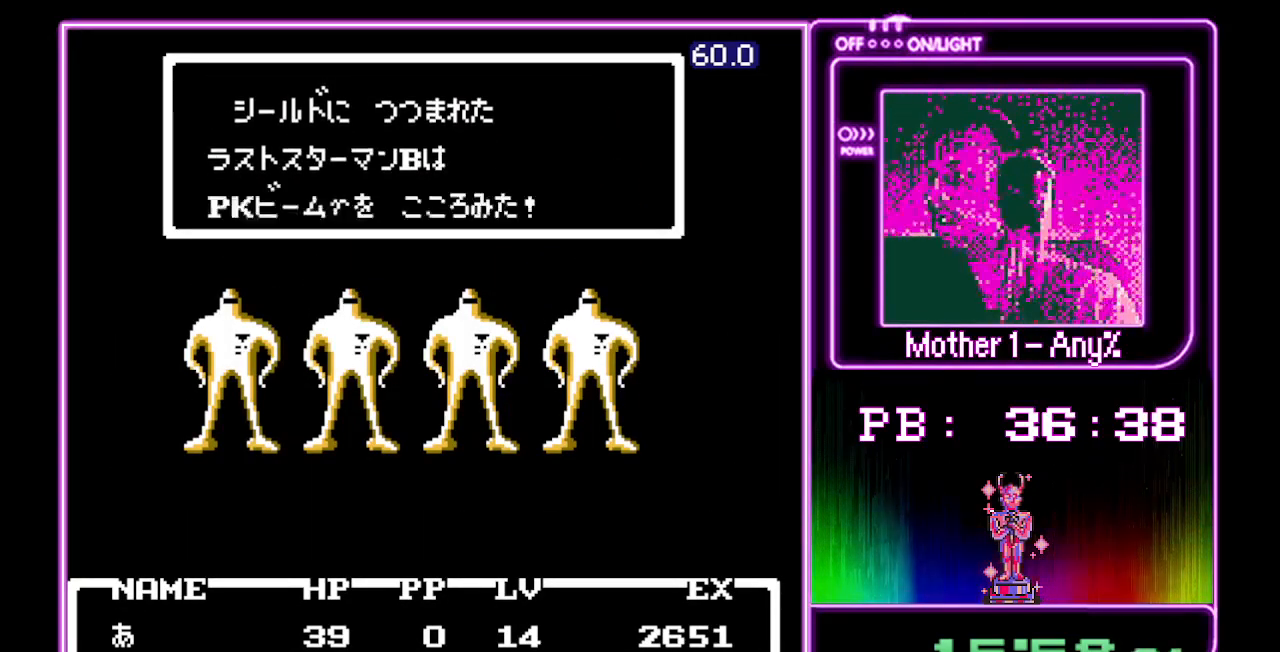
{"buttons": ["A", "B"], "events": []}
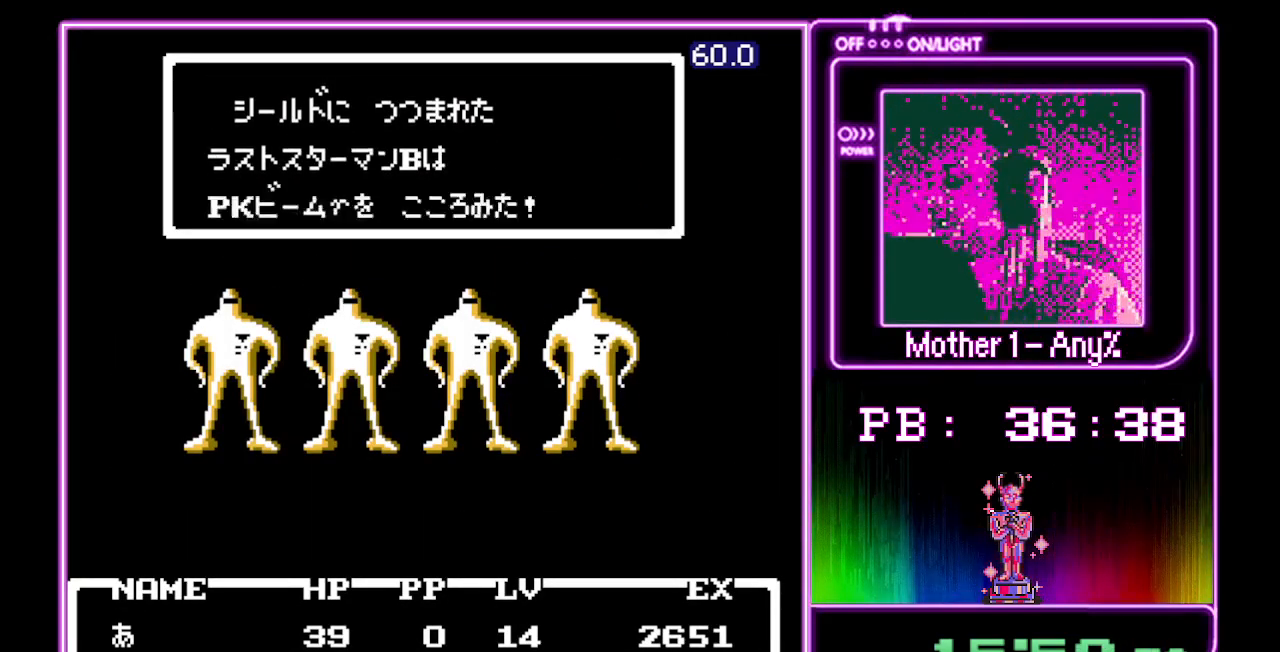
{"buttons": ["A", "B"], "events": []}
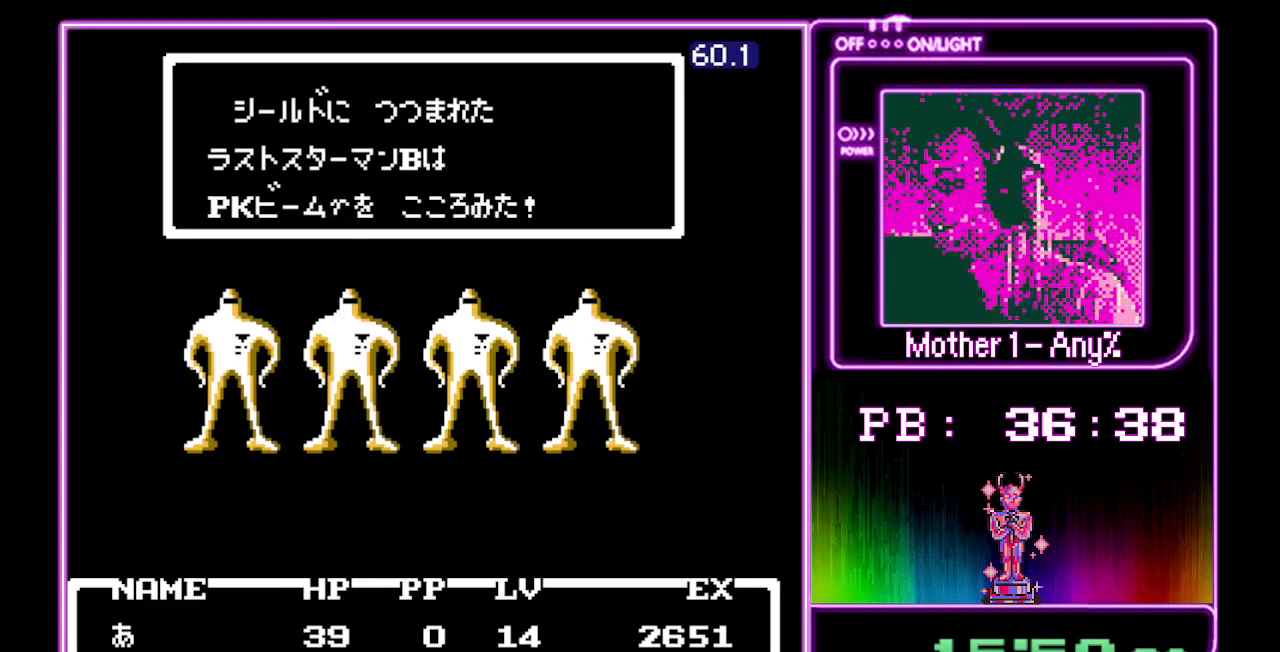
{"buttons": ["A", "B"], "events": []}
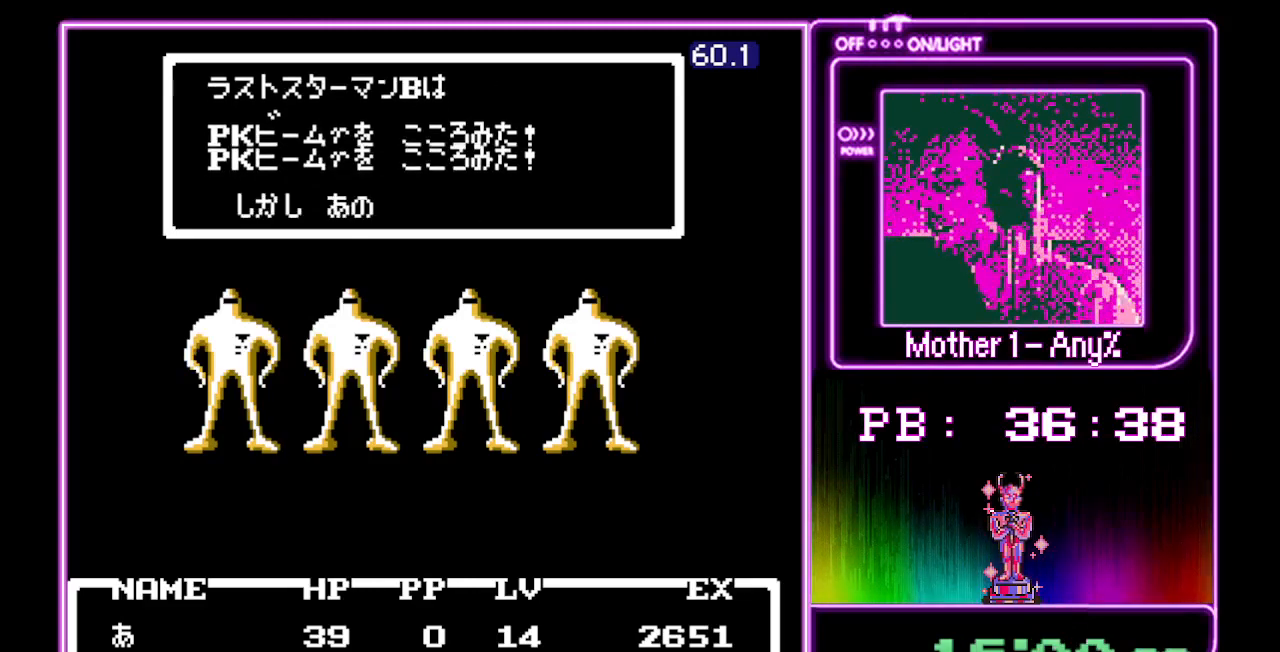
{"buttons": ["A", "B"], "events": []}
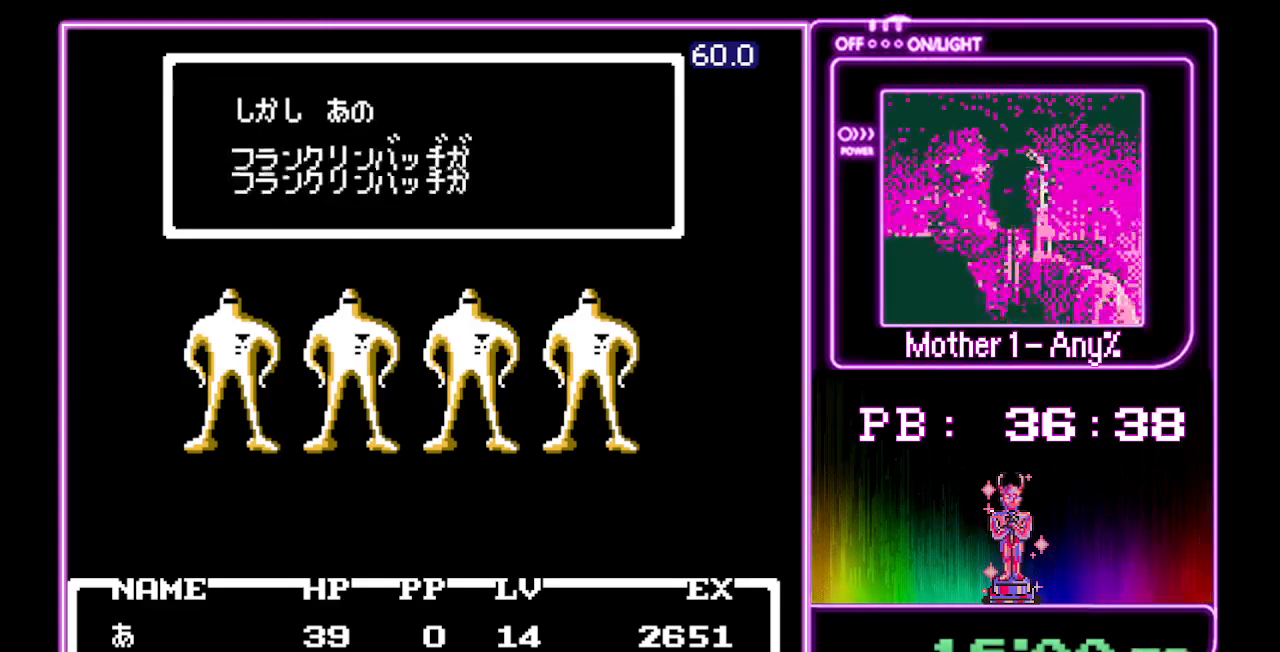
{"buttons": ["A", "B"], "events": []}
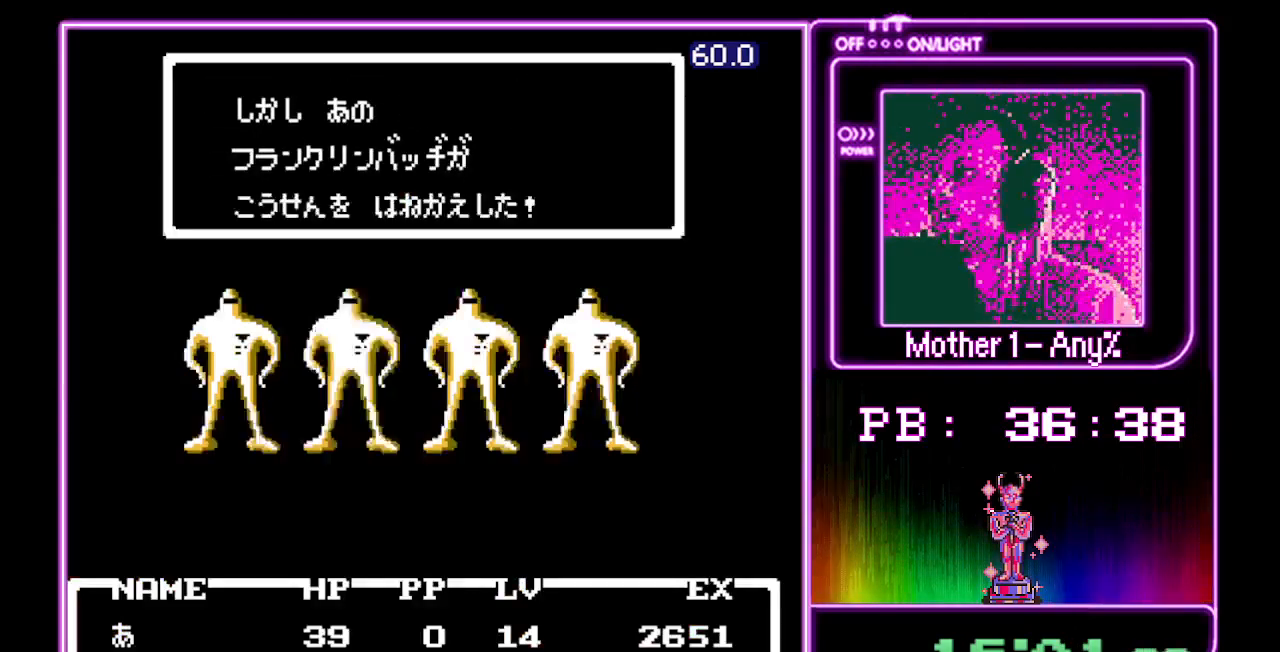
{"buttons": ["A", "B"], "events": []}
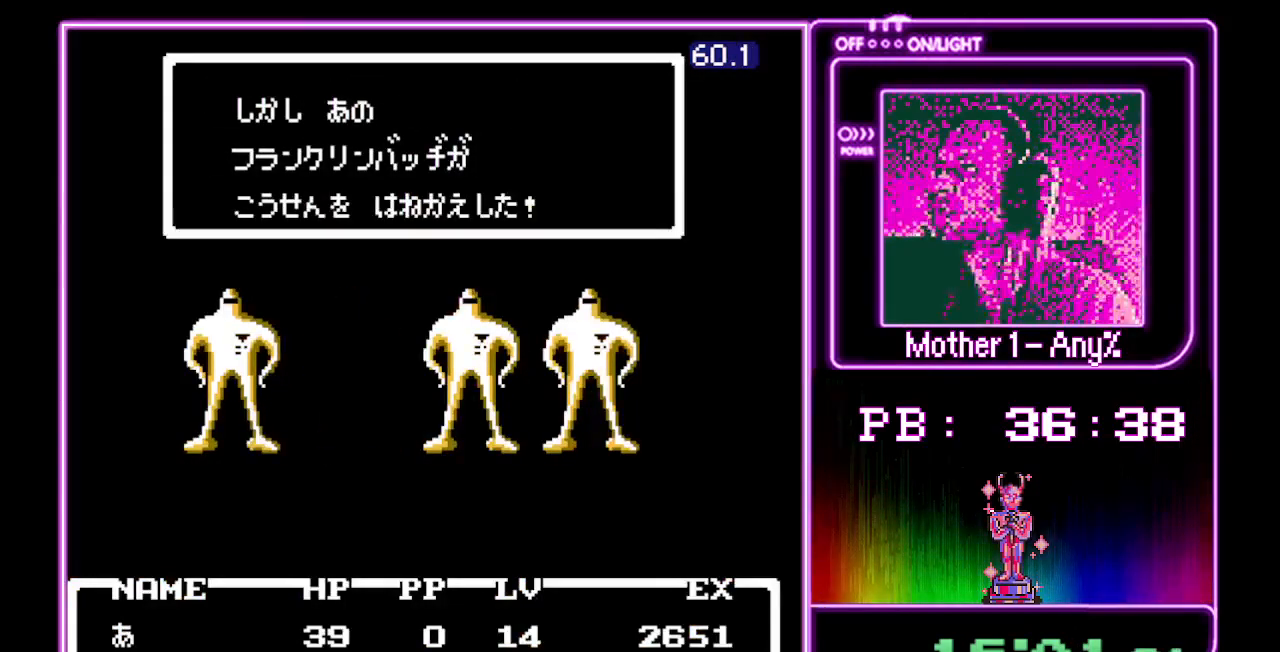
{"buttons": ["A", "B"], "events": []}
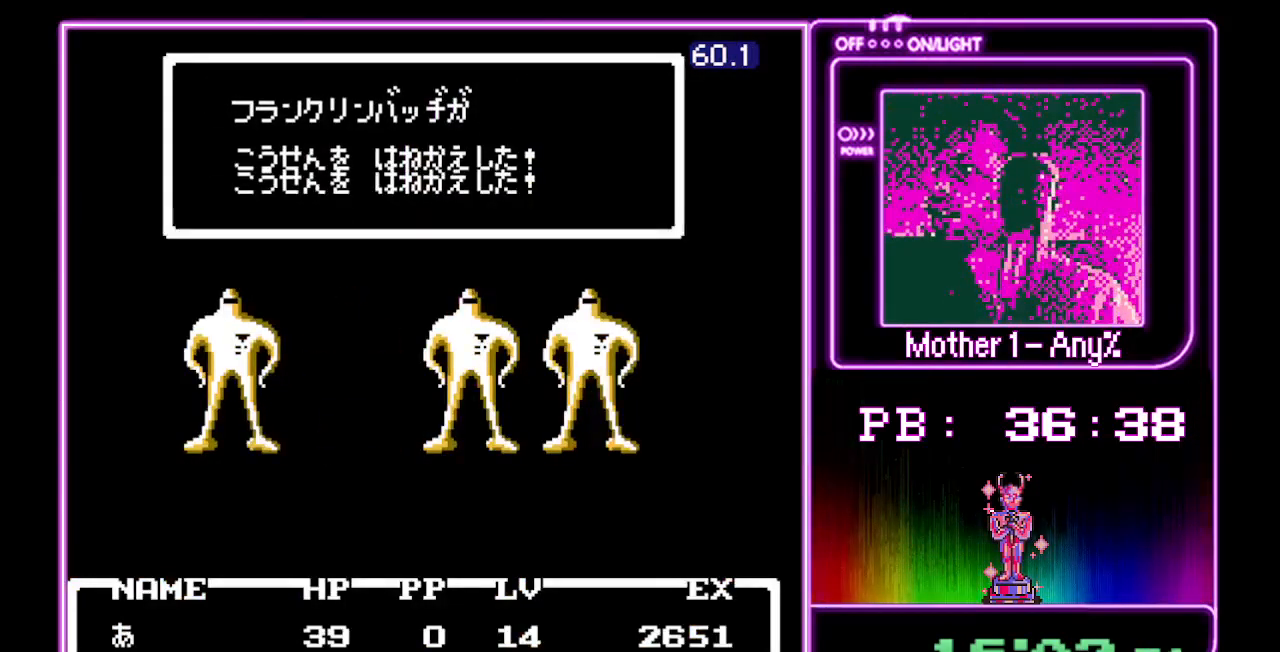
{"buttons": ["A", "B"], "events": []}
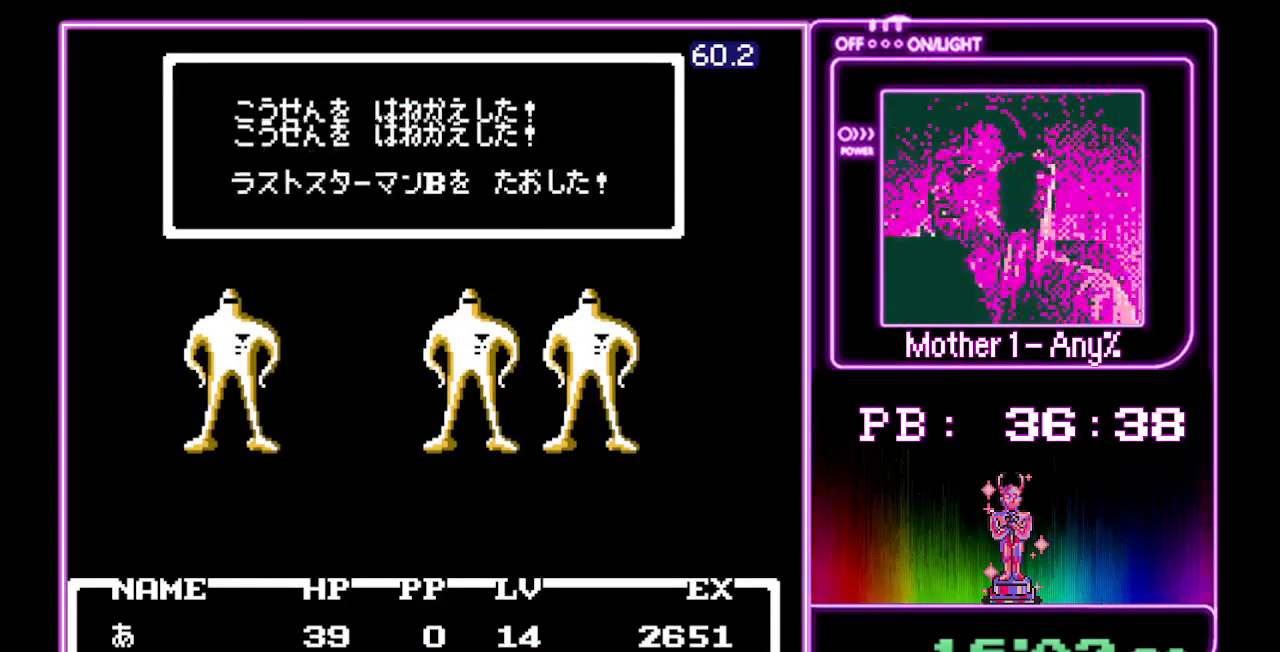
{"buttons": ["A", "B"], "events": []}
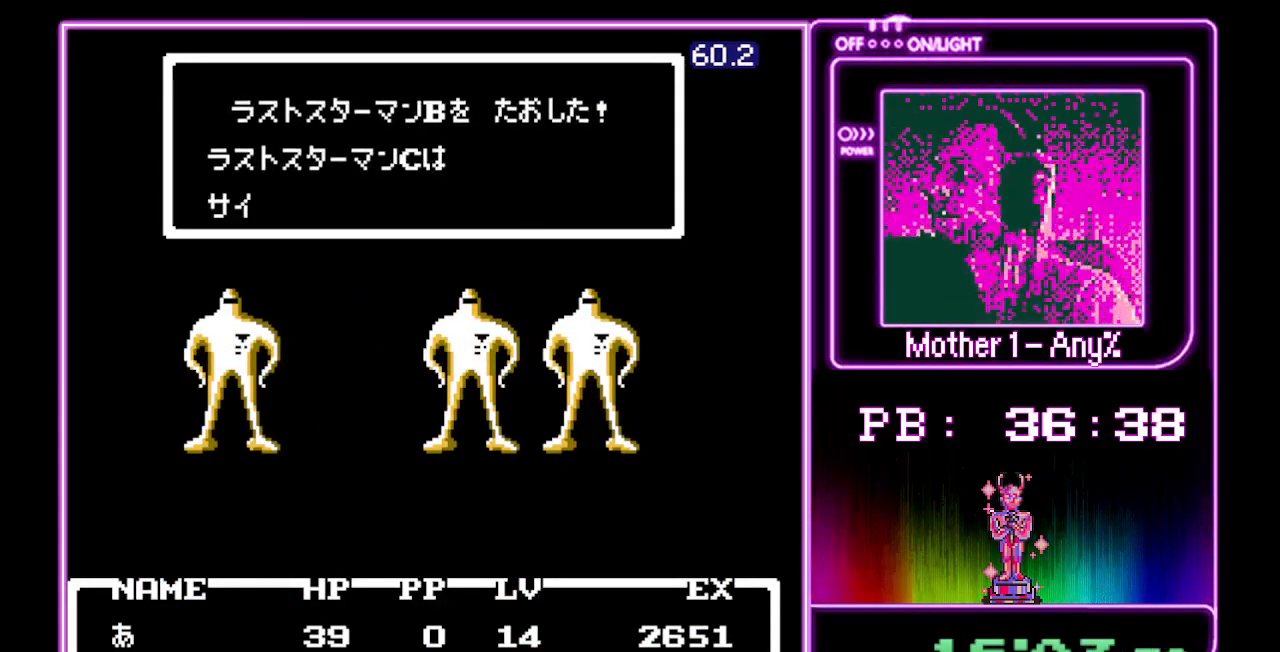
{"buttons": ["A", "B"], "events": []}
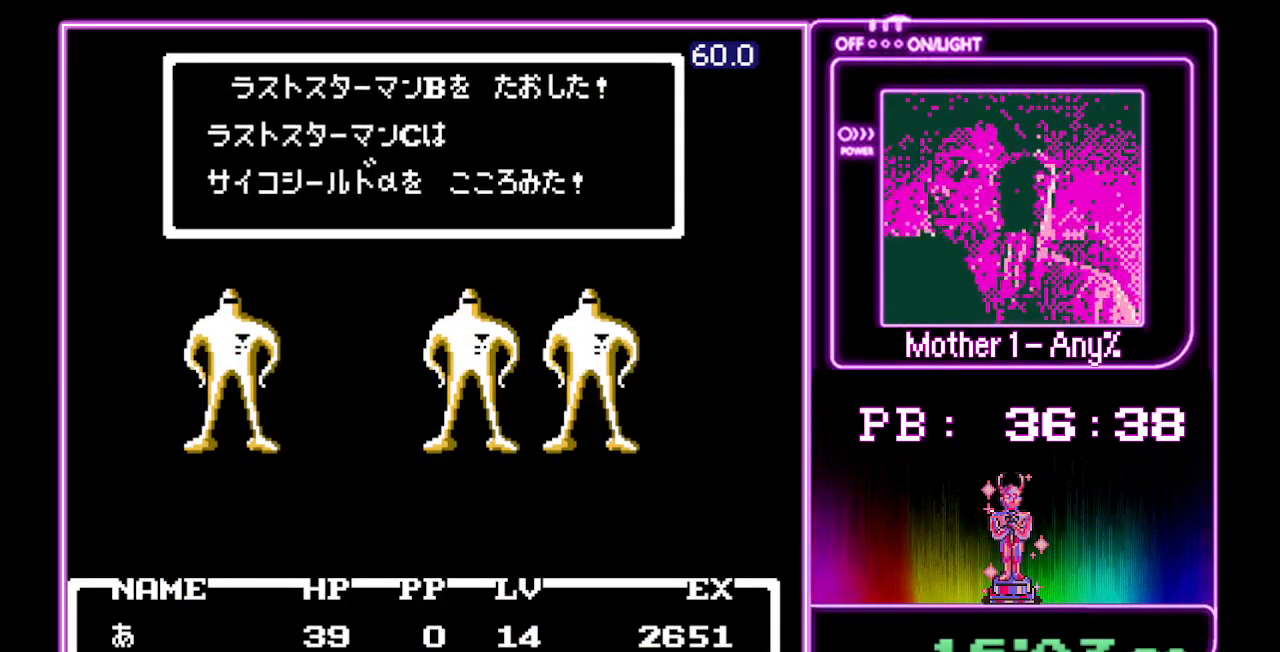
{"buttons": ["A", "B"], "events": []}
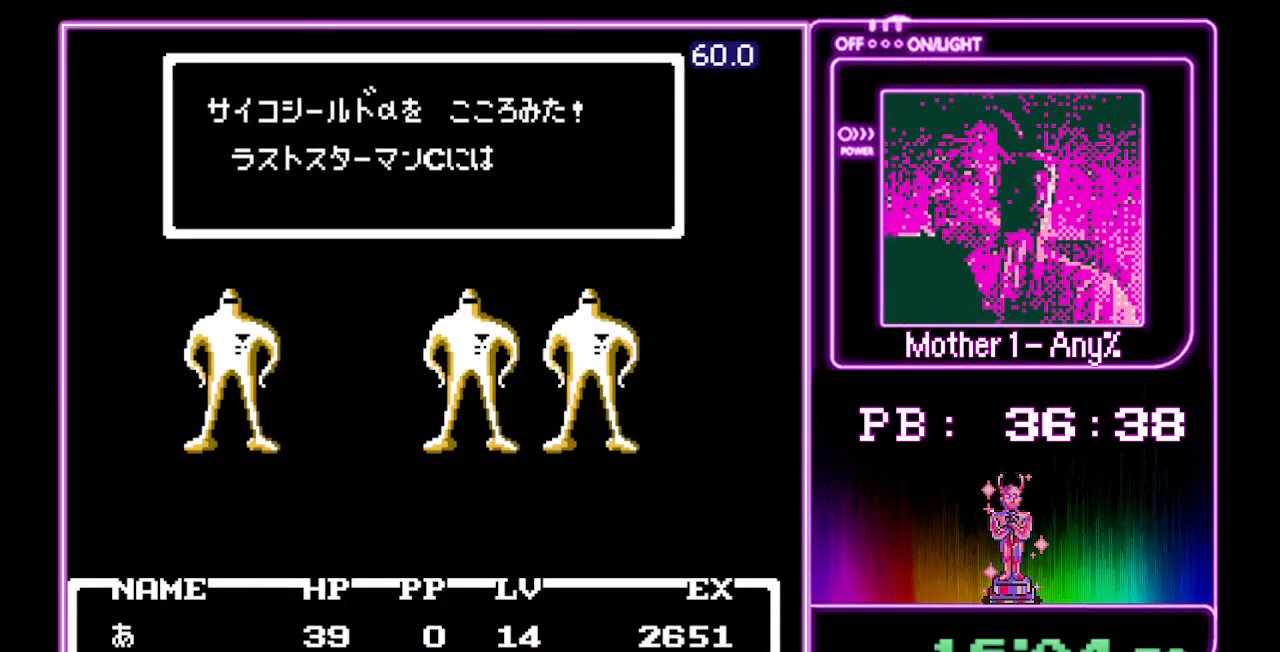
{"buttons": ["A", "B"], "events": []}
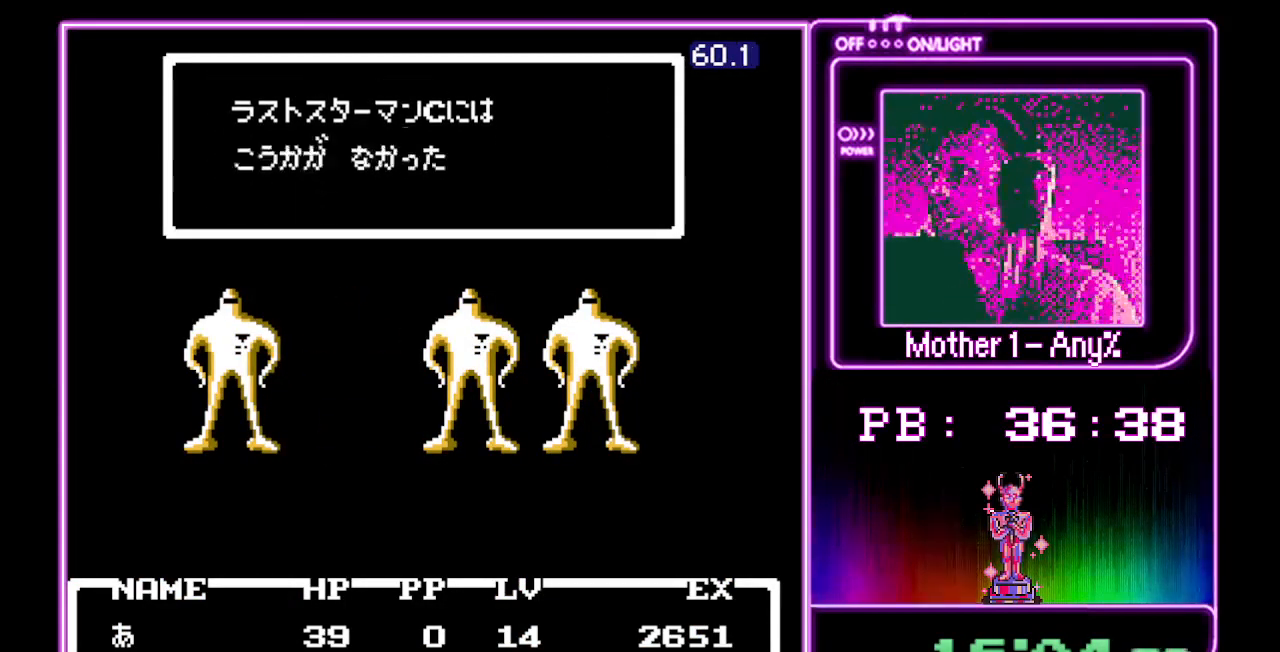
{"buttons": ["A", "B"], "events": []}
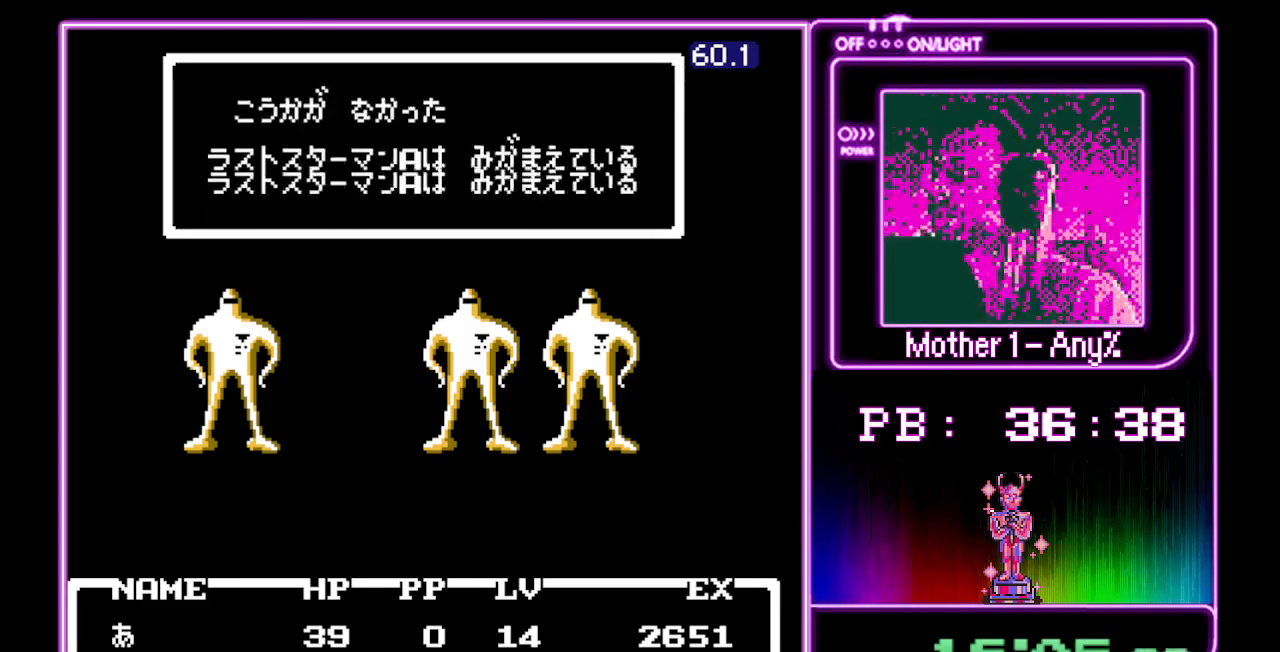
{"buttons": ["A", "B"], "events": []}
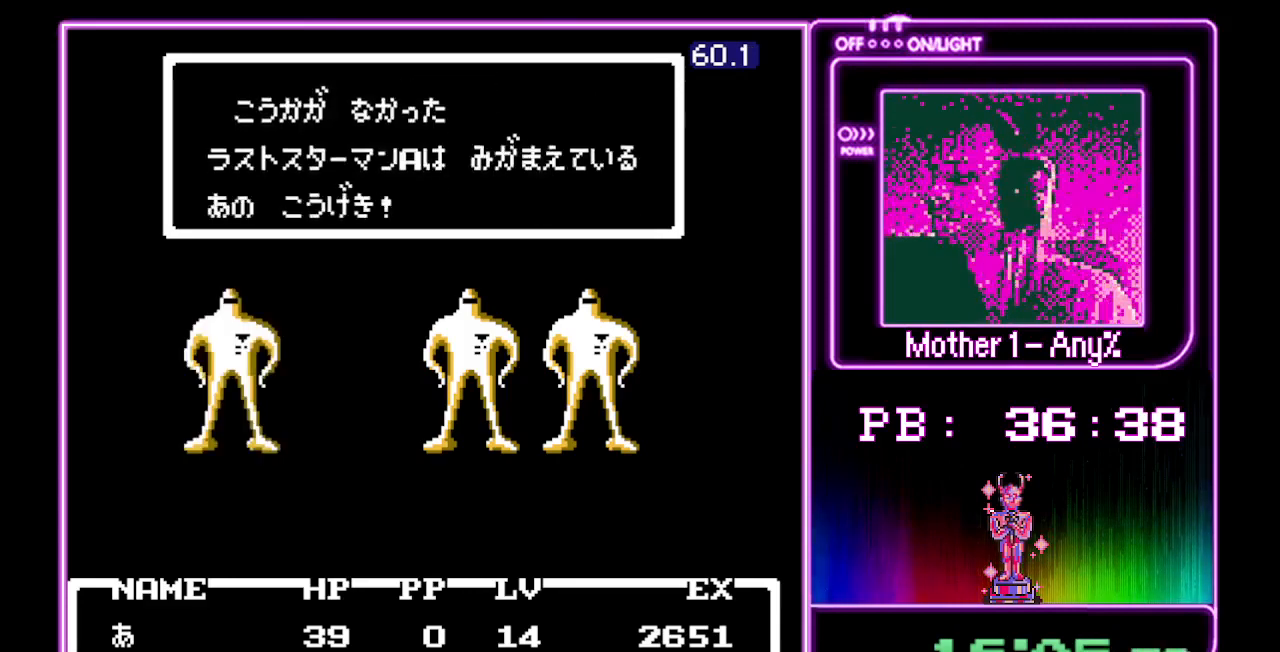
{"buttons": ["A", "B"], "events": []}
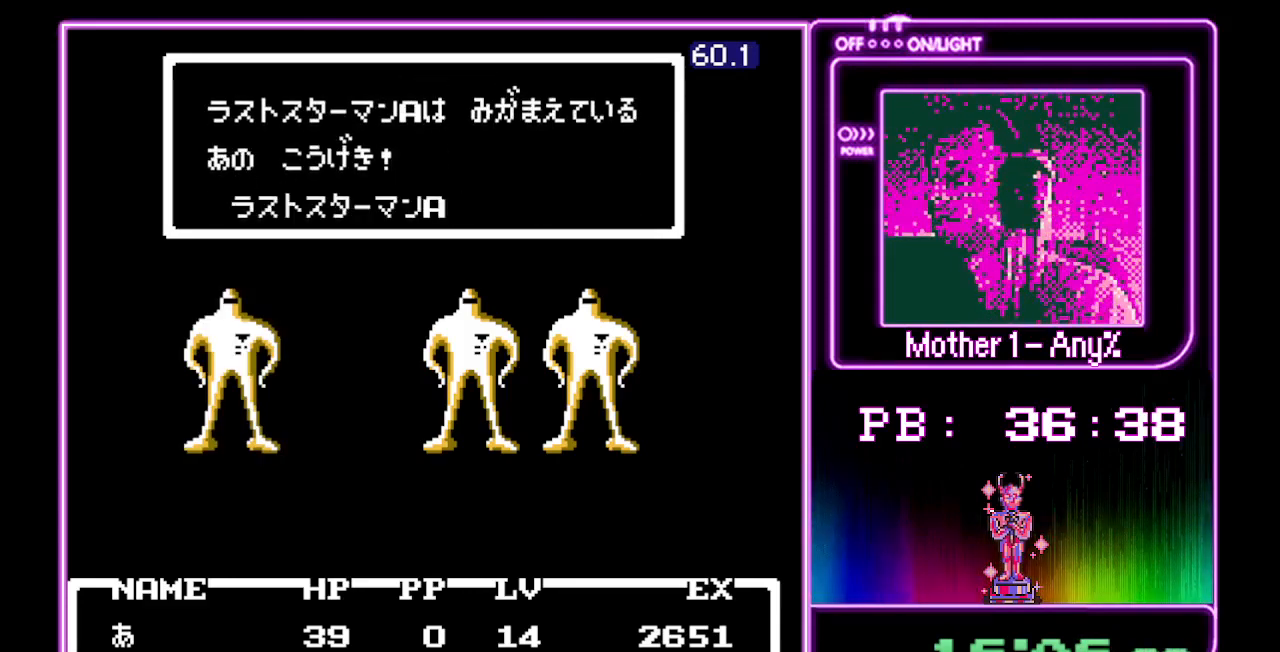
{"buttons": ["A", "B"], "events": []}
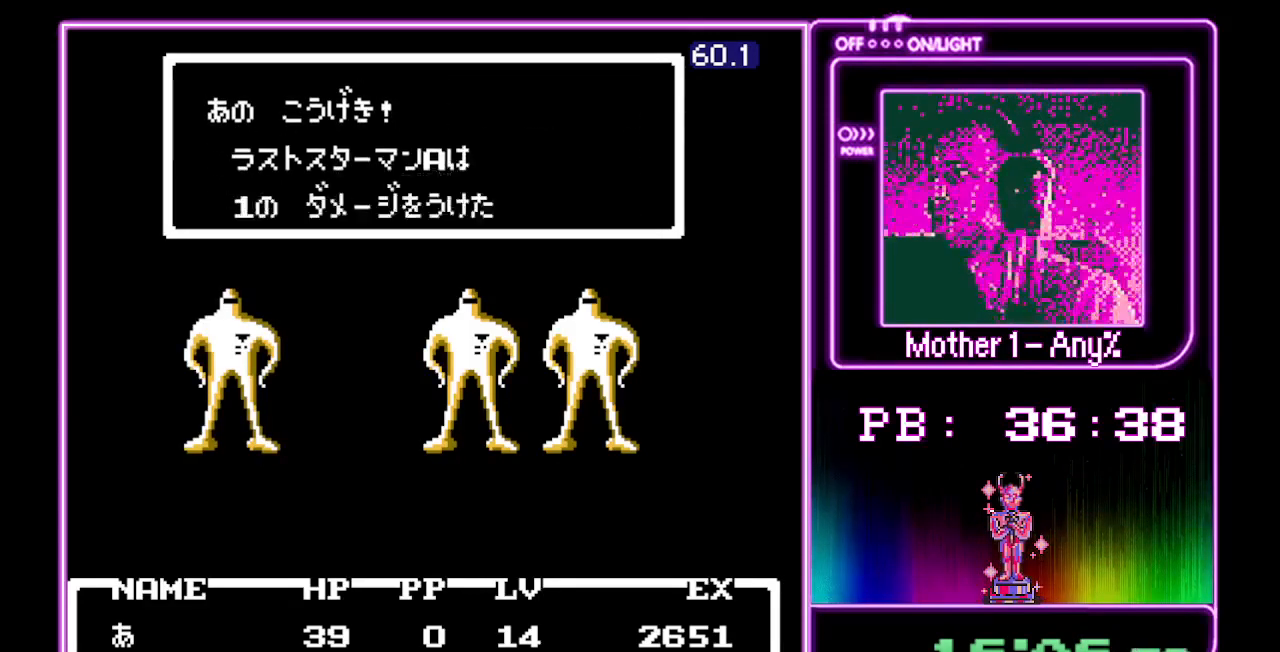
{"buttons": ["A", "B"], "events": []}